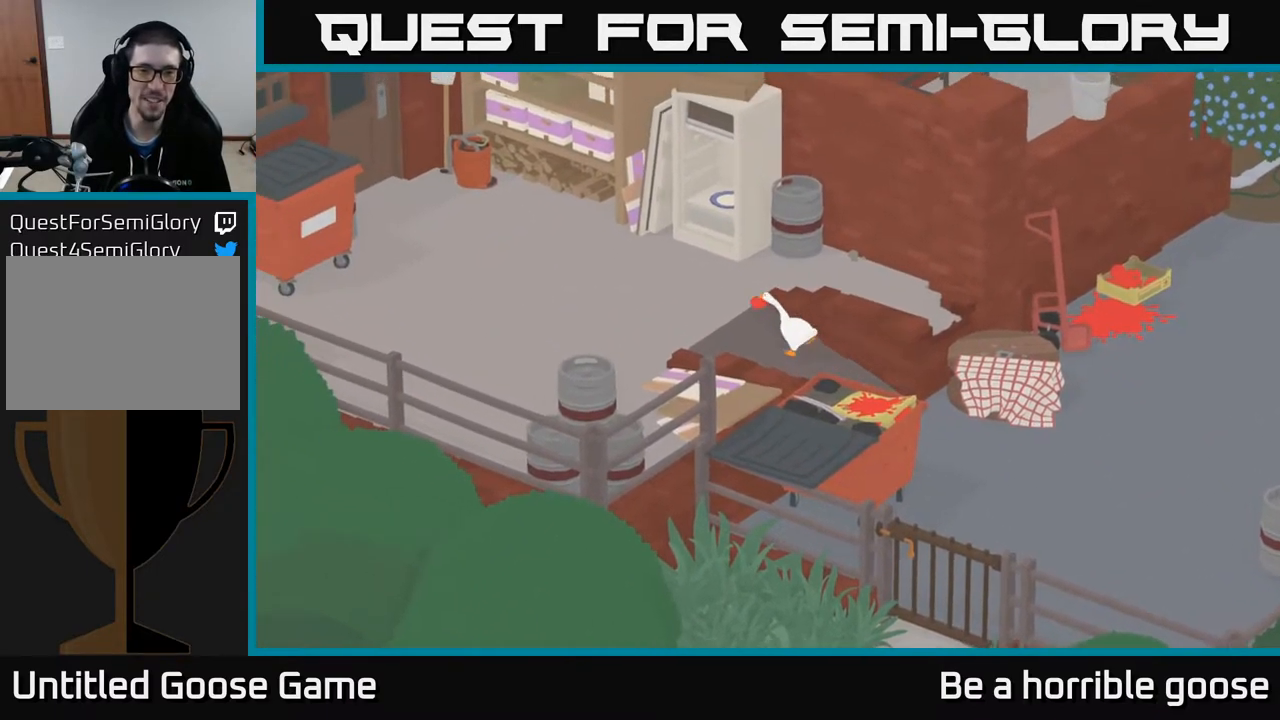
Gameplay with a controller (Xbox layout); each line is a JSON object with the inputs held at the frame after it. "events" lists button and stick changes between this image and that frame as [ms after this image, input, new state], when the widget could be followed in between.
{"buttons": [], "left_stick": "down-left", "right_stick": "center", "events": [[283, "left_stick", "down-left"], [367, "A", "up"]]}
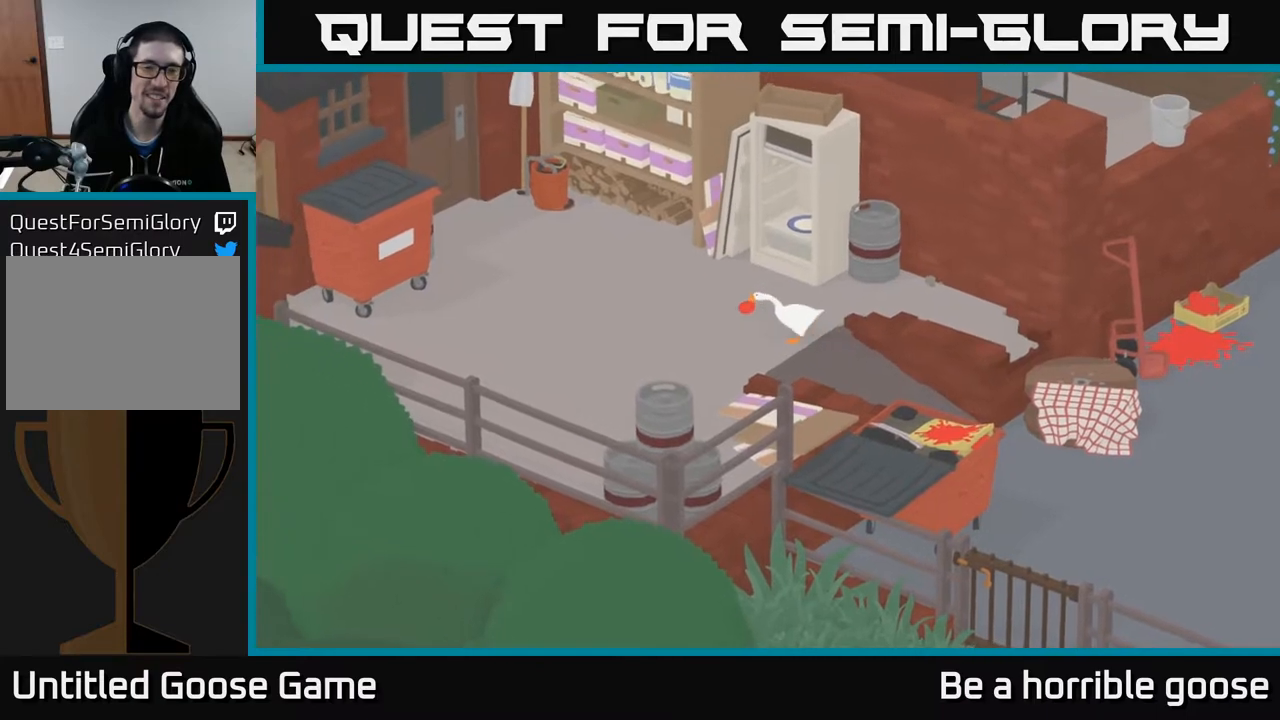
{"buttons": ["A"], "left_stick": "down", "right_stick": "center", "events": [[150, "left_stick", "down"], [367, "A", "down"]]}
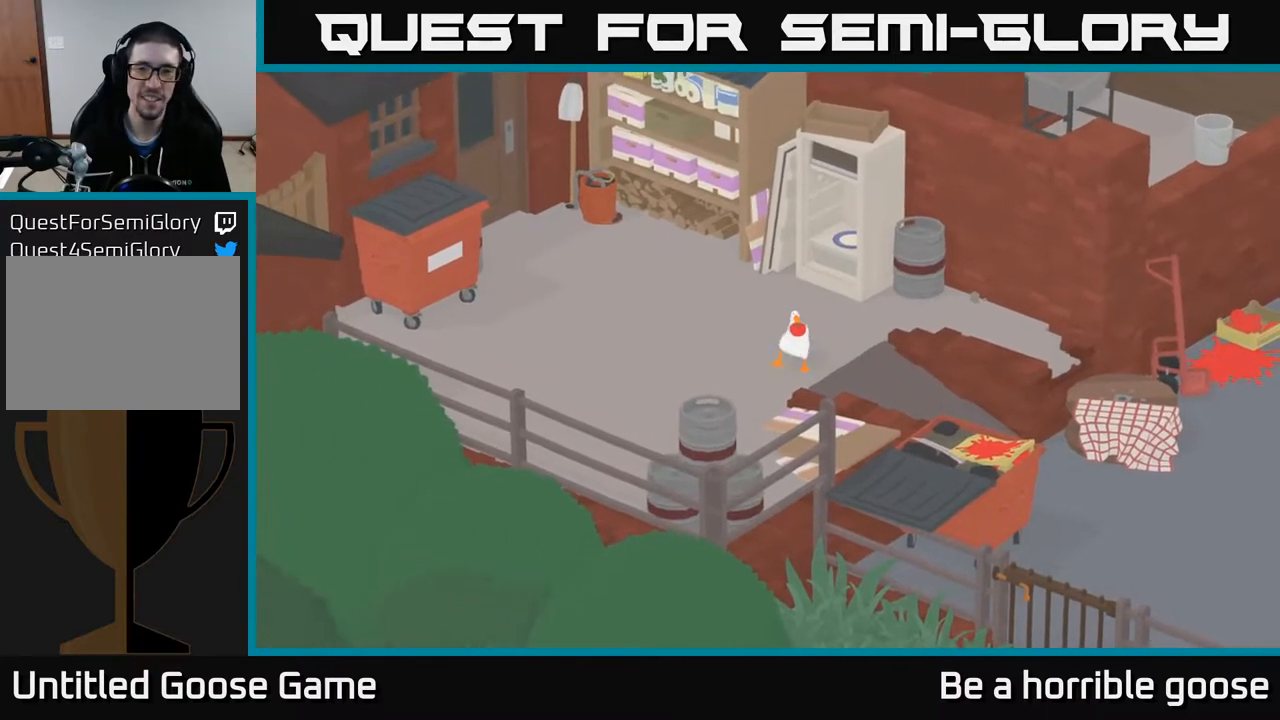
{"buttons": ["A"], "left_stick": "down", "right_stick": "center", "events": []}
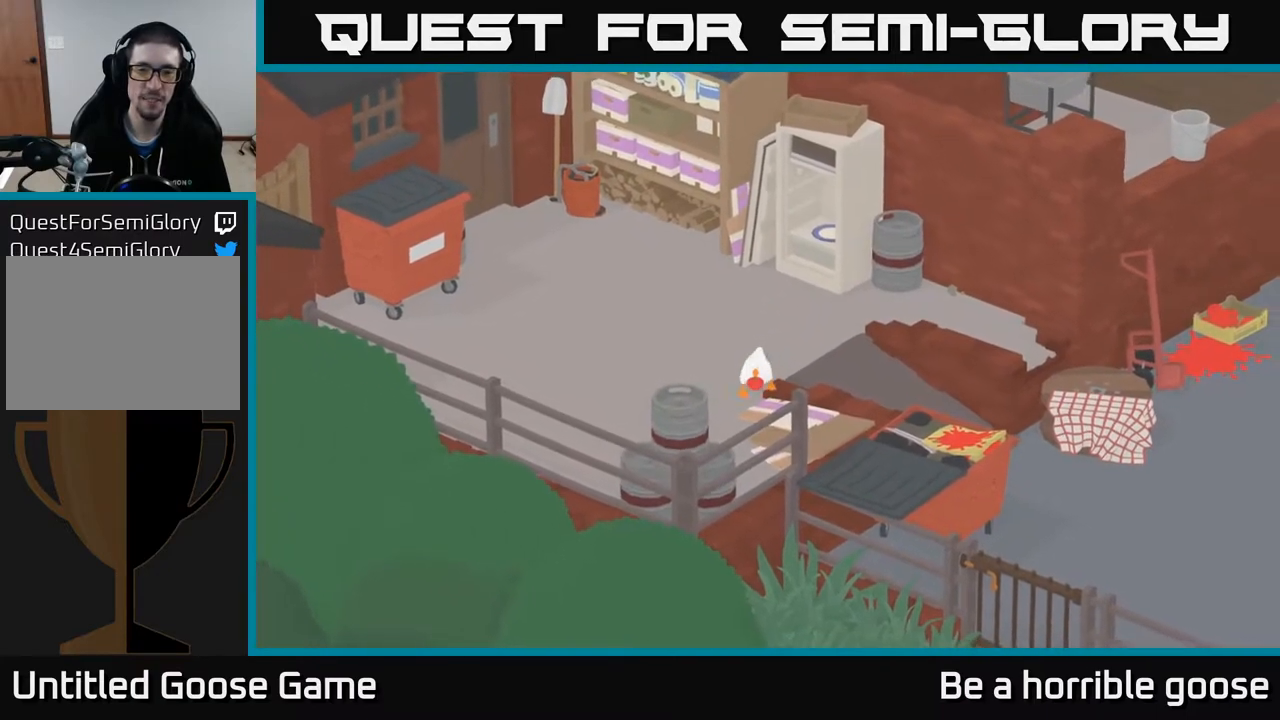
{"buttons": ["A"], "left_stick": "down-right", "right_stick": "center", "events": [[67, "left_stick", "down-right"]]}
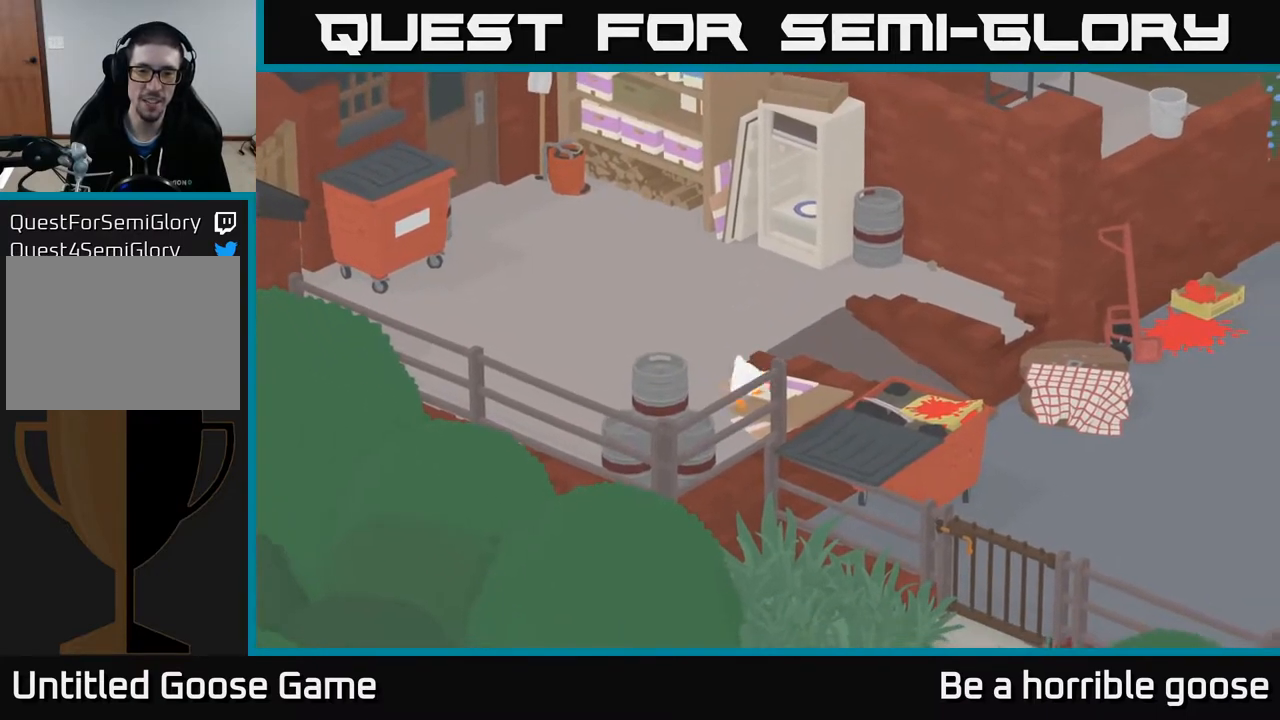
{"buttons": [], "left_stick": "down-right", "right_stick": "center", "events": [[400, "A", "up"]]}
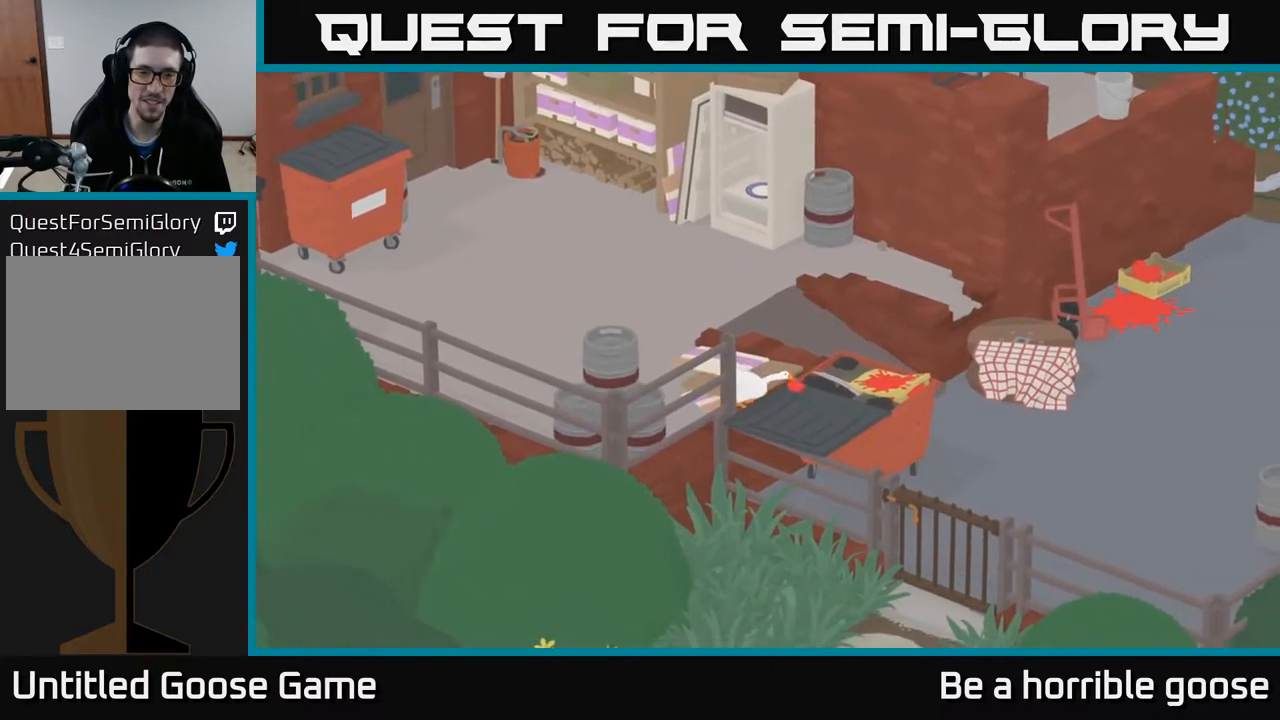
{"buttons": [], "left_stick": "down-right", "right_stick": "center", "events": [[17, "left_stick", "down"], [350, "left_stick", "down-right"]]}
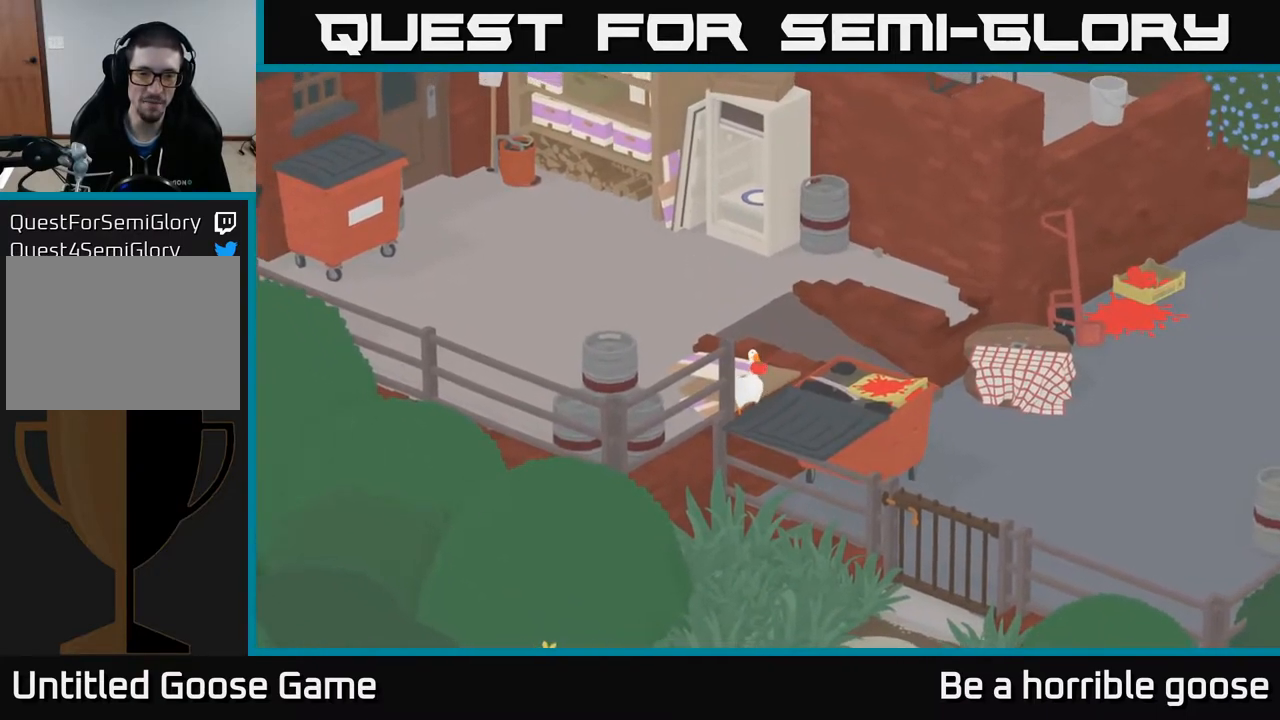
{"buttons": [], "left_stick": "up", "right_stick": "center", "events": [[300, "left_stick", "up-right"], [383, "left_stick", "up"]]}
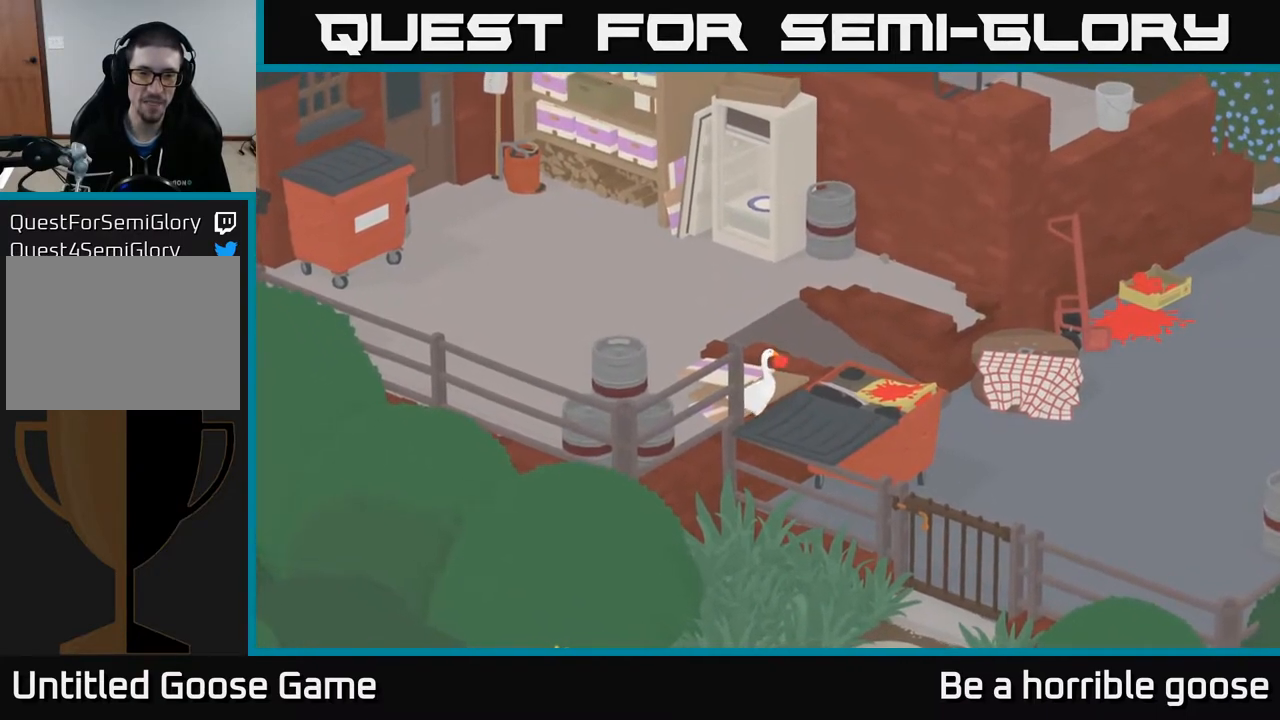
{"buttons": [], "left_stick": "up-right", "right_stick": "center", "events": [[333, "left_stick", "up-right"]]}
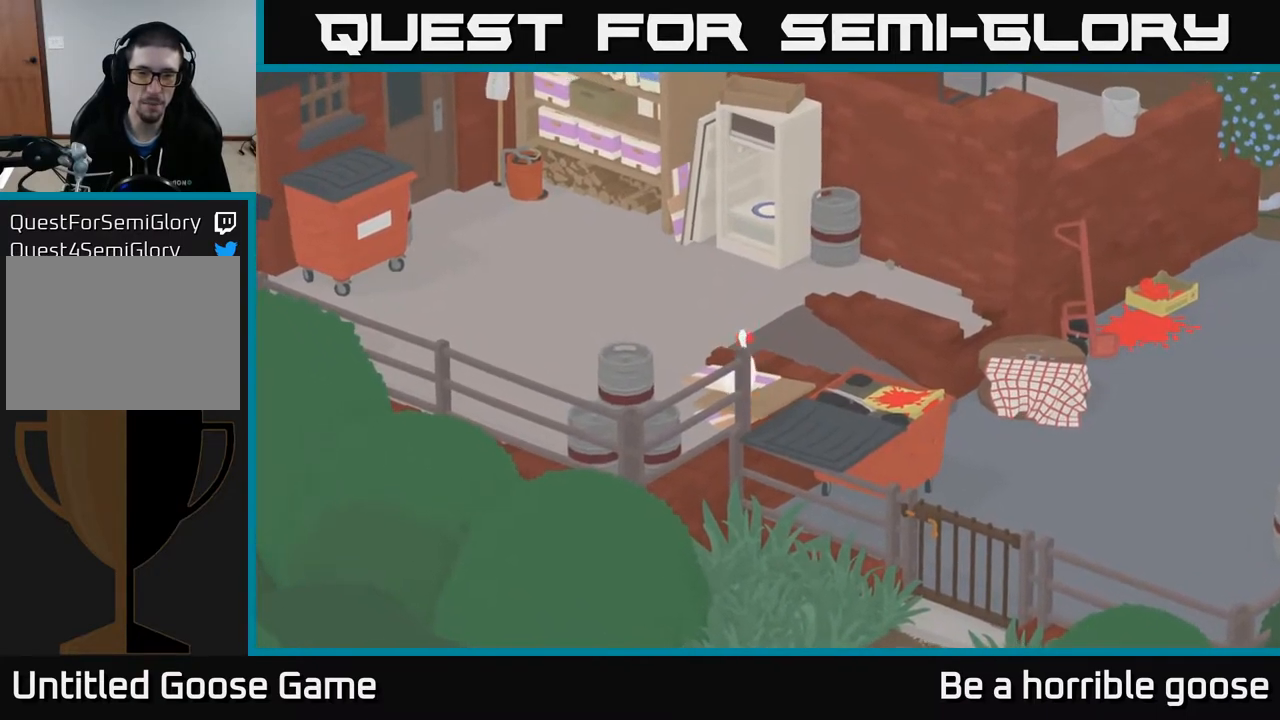
{"buttons": [], "left_stick": "right", "right_stick": "center", "events": [[83, "left_stick", "right"]]}
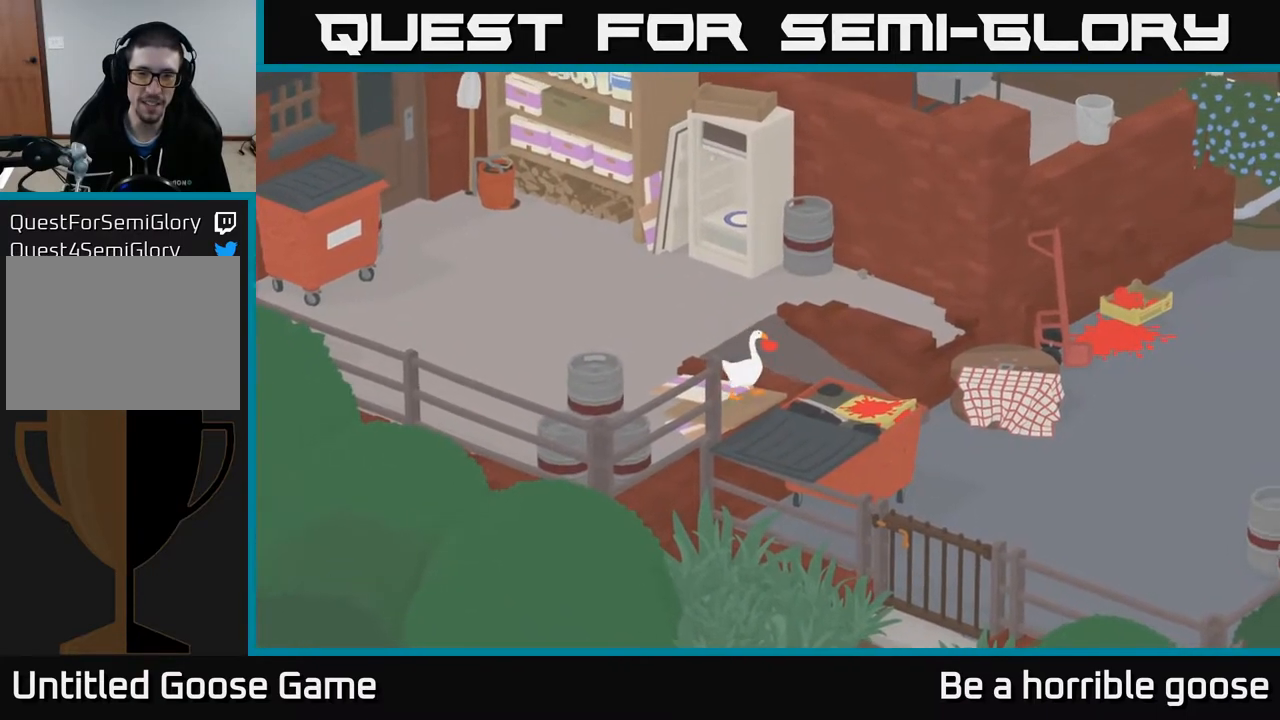
{"buttons": [], "left_stick": "down-right", "right_stick": "center", "events": [[300, "left_stick", "down-right"]]}
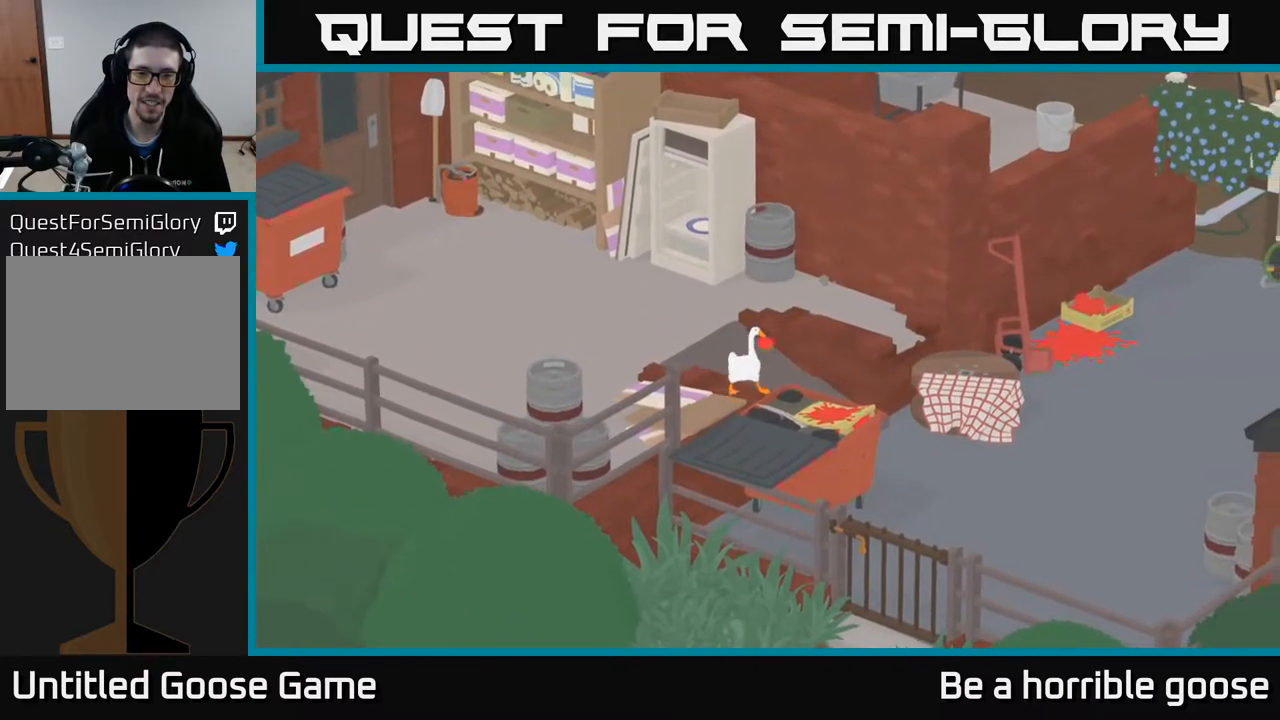
{"buttons": [], "left_stick": "down-left", "right_stick": "center", "events": [[183, "left_stick", "down"], [350, "left_stick", "down-left"]]}
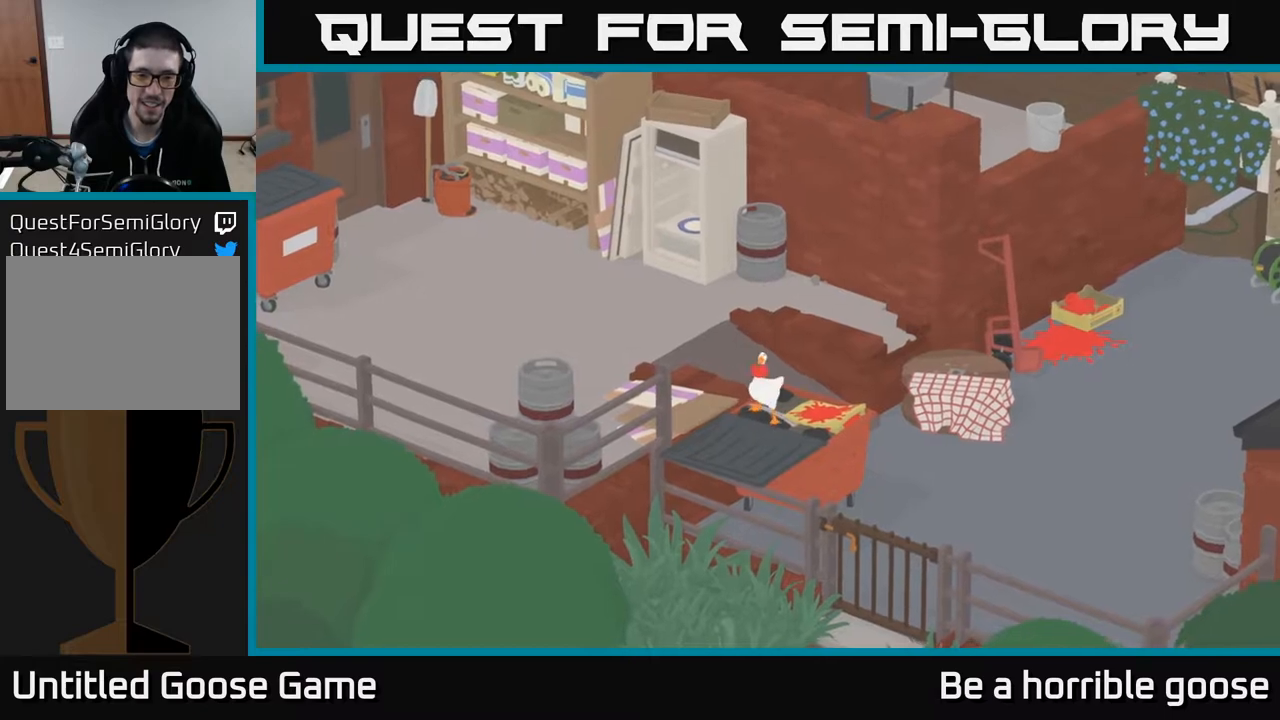
{"buttons": ["A"], "left_stick": "down", "right_stick": "center", "events": [[183, "left_stick", "down"], [317, "A", "down"]]}
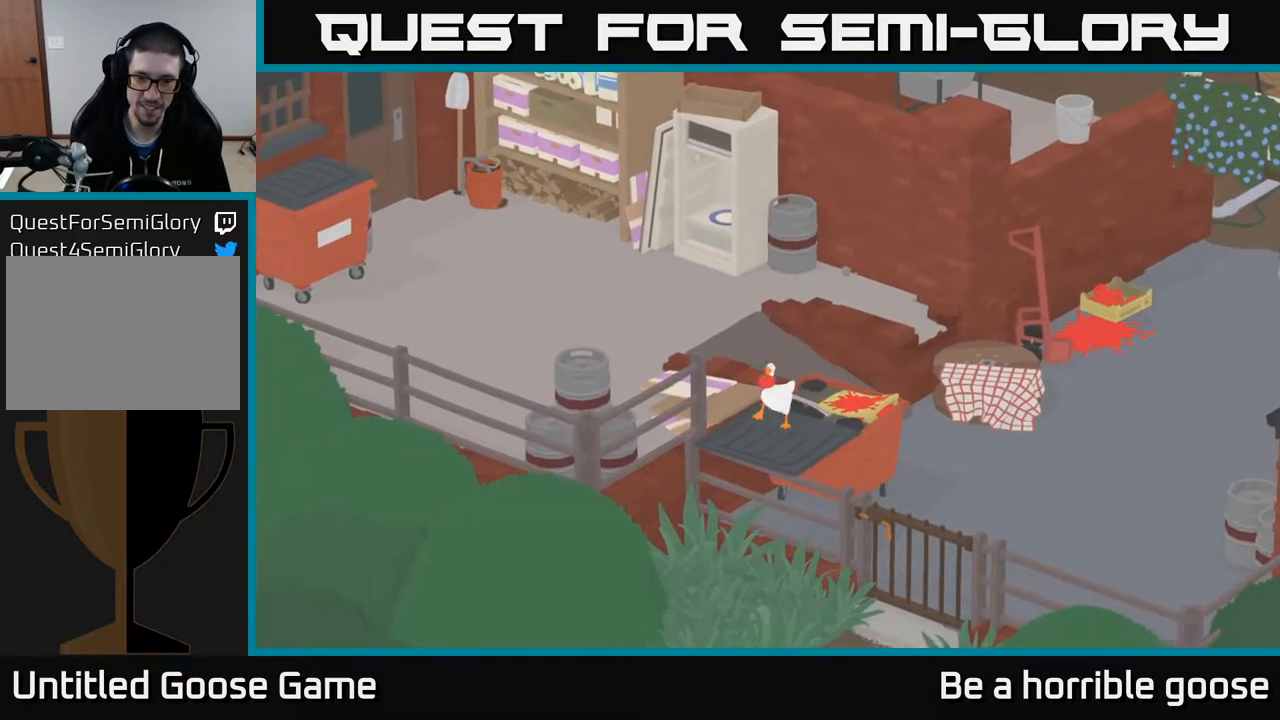
{"buttons": ["A"], "left_stick": "down", "right_stick": "center", "events": []}
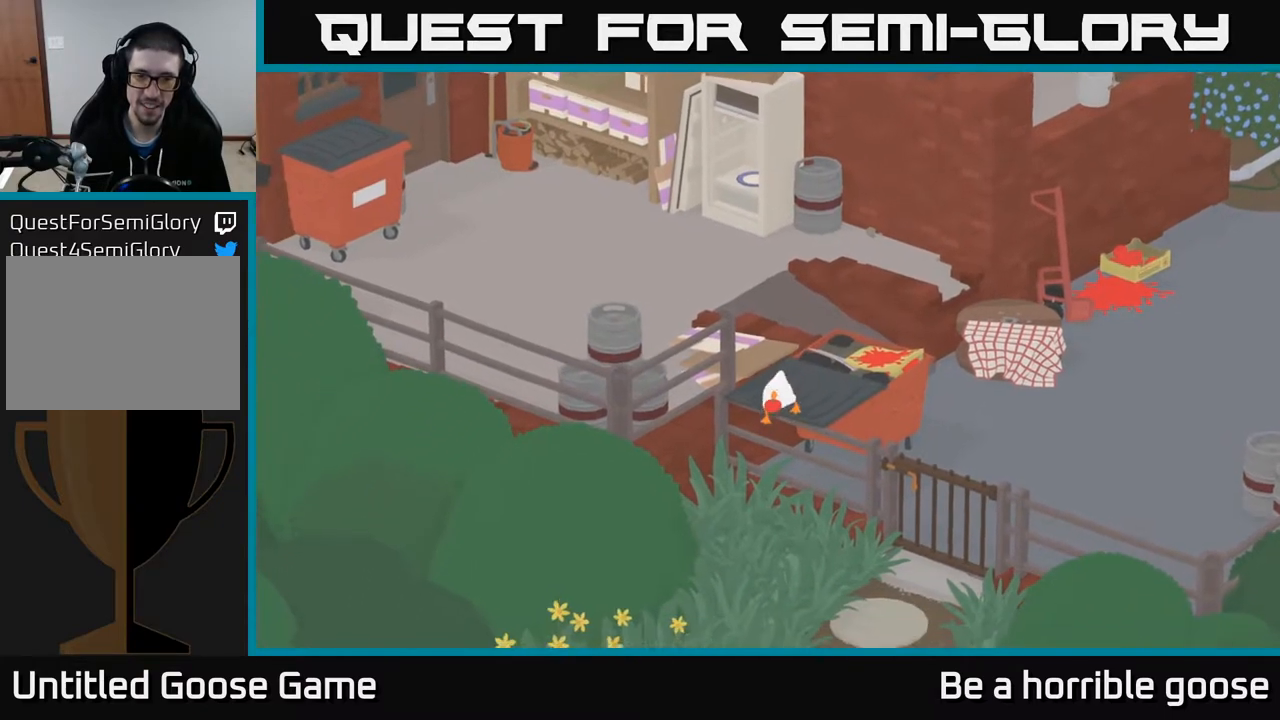
{"buttons": [], "left_stick": "down", "right_stick": "center", "events": [[200, "A", "up"]]}
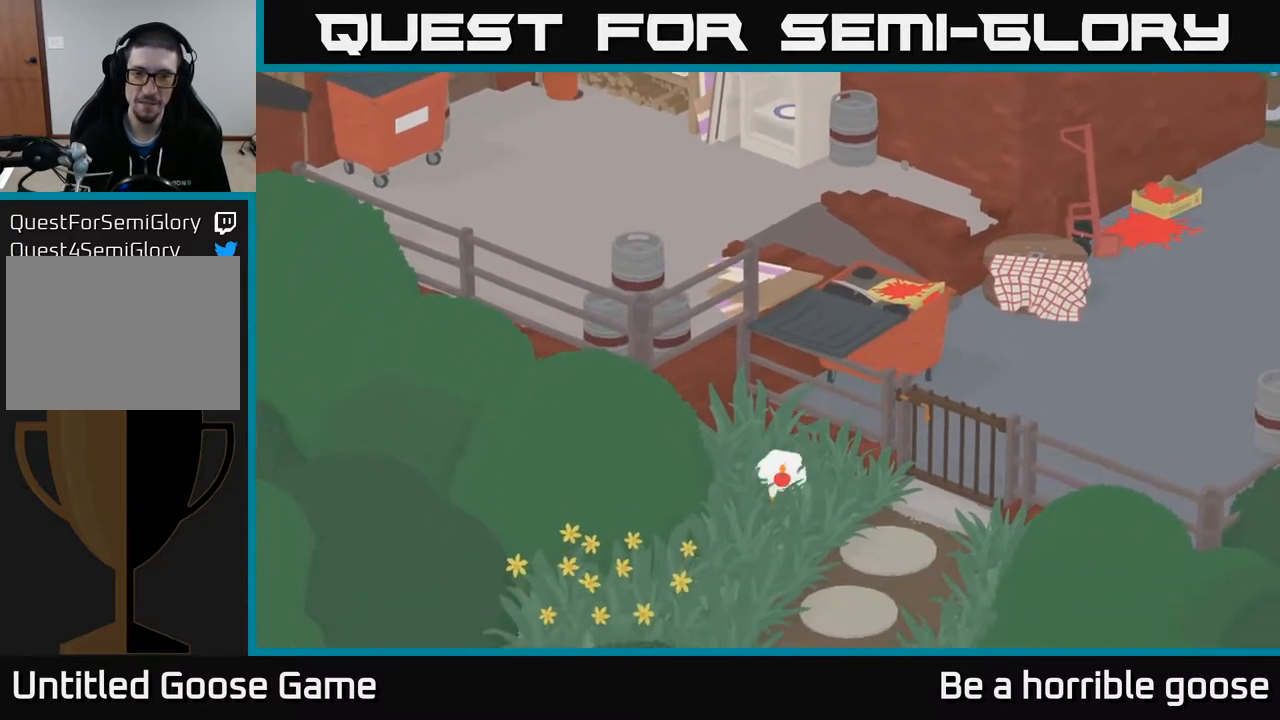
{"buttons": ["B", "L2"], "left_stick": "center", "right_stick": "center", "events": [[333, "L2", "down"], [350, "left_stick", "center"], [450, "B", "down"]]}
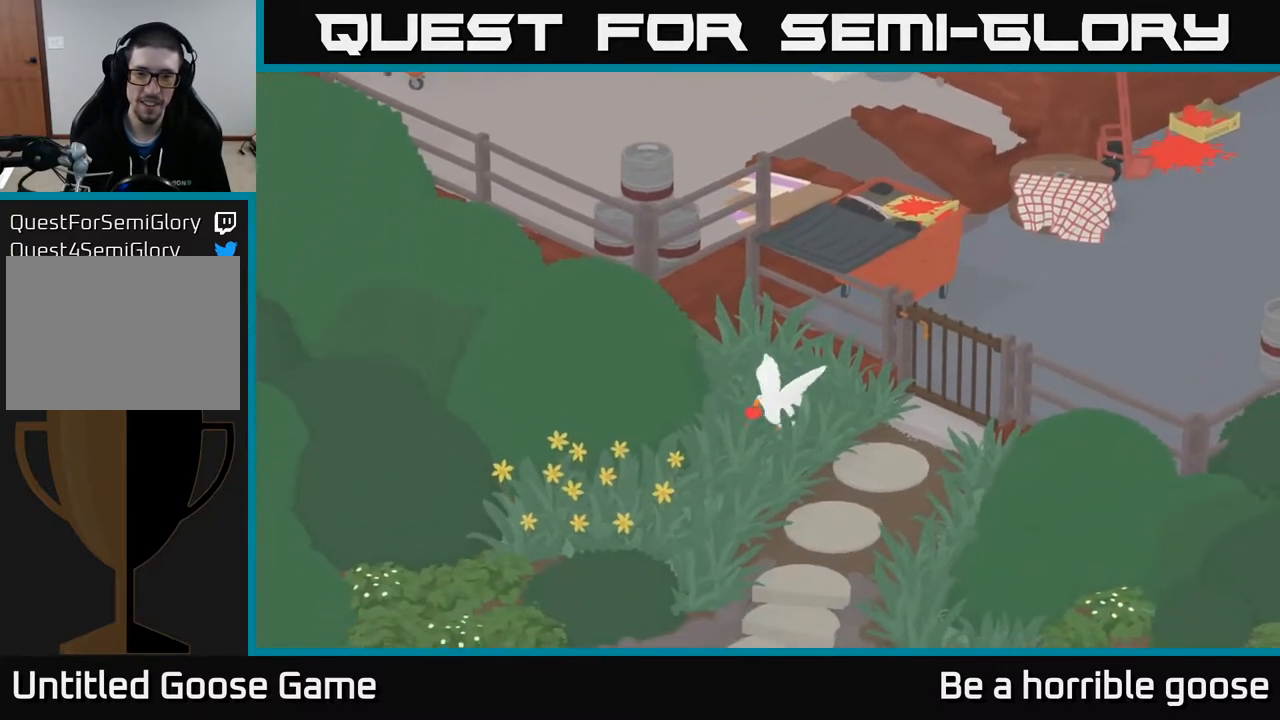
{"buttons": ["A"], "left_stick": "up-right", "right_stick": "center", "events": [[33, "B", "up"], [133, "left_stick", "right"], [167, "L2", "up"], [267, "left_stick", "up-right"], [317, "A", "down"]]}
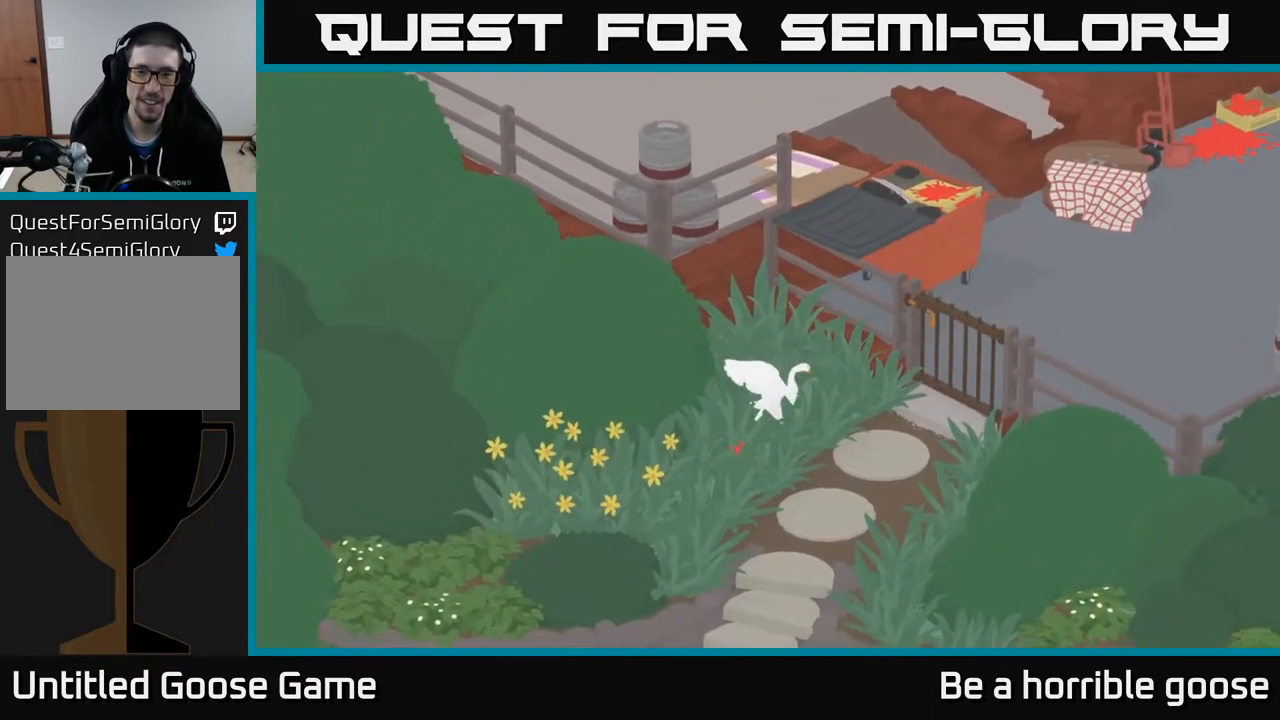
{"buttons": [], "left_stick": "center", "right_stick": "center", "events": [[233, "A", "up"], [383, "left_stick", "center"]]}
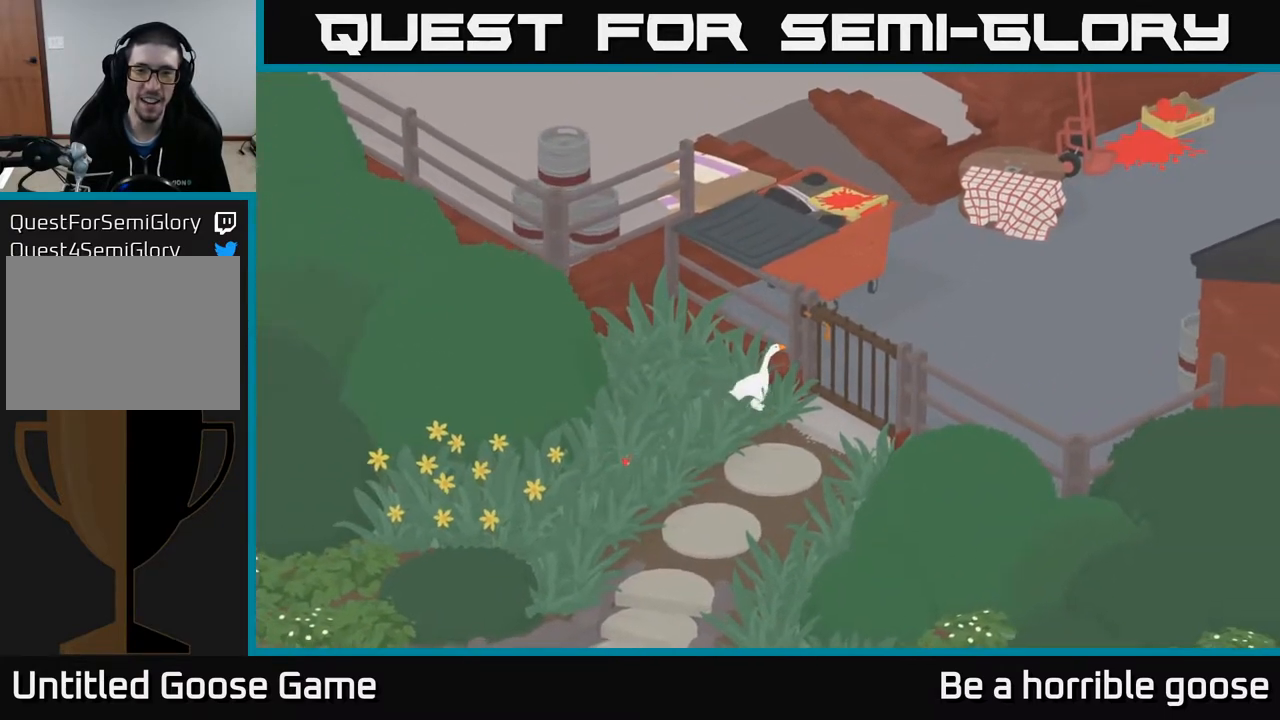
{"buttons": ["L2"], "left_stick": "right", "right_stick": "center", "events": [[17, "B", "down"], [133, "B", "up"], [417, "left_stick", "right"], [500, "L2", "down"]]}
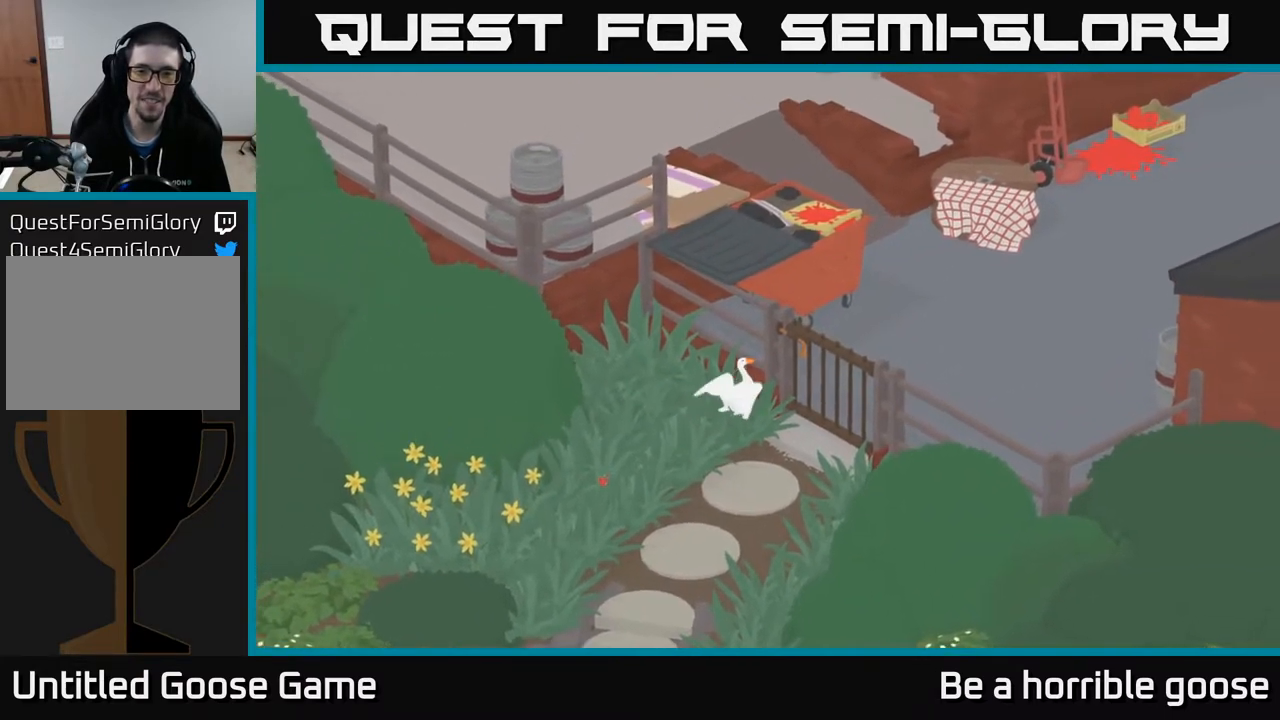
{"buttons": ["L2"], "left_stick": "center", "right_stick": "center", "events": [[83, "left_stick", "center"], [383, "B", "down"], [483, "B", "up"]]}
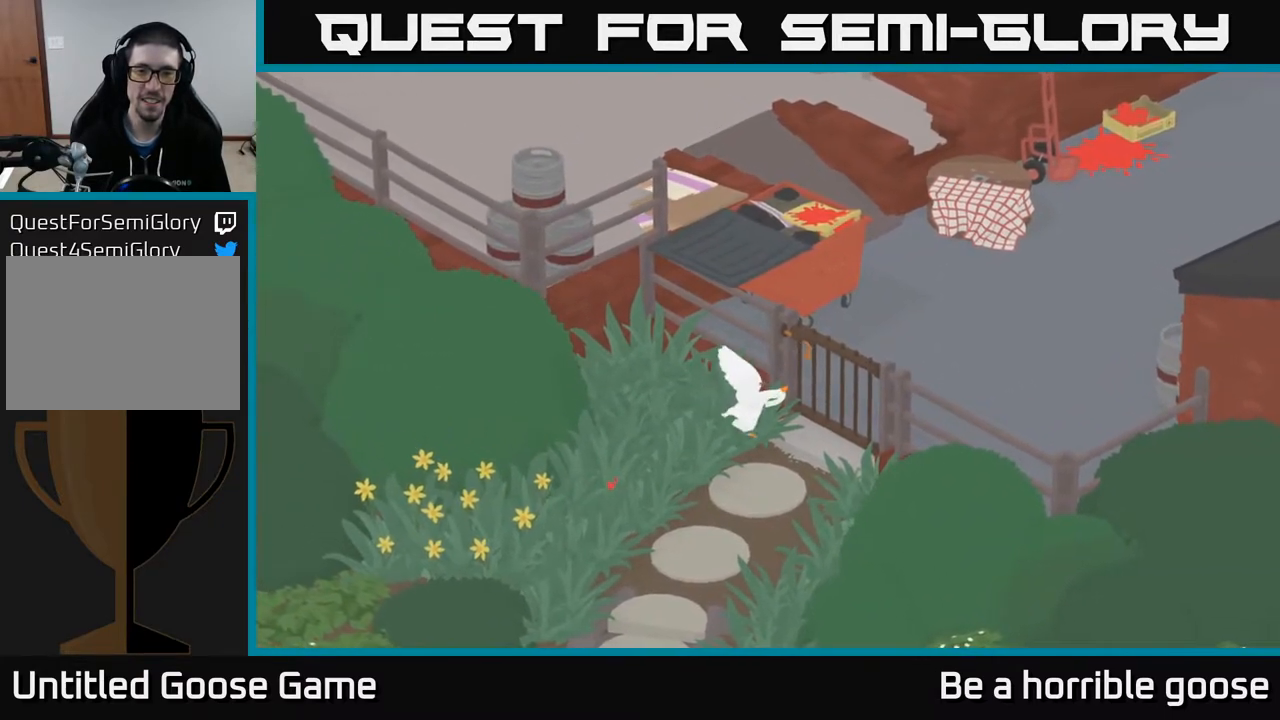
{"buttons": ["B"], "left_stick": "right", "right_stick": "center", "events": [[217, "left_stick", "up"], [267, "L2", "up"], [317, "left_stick", "center"], [450, "B", "down"], [450, "left_stick", "right"]]}
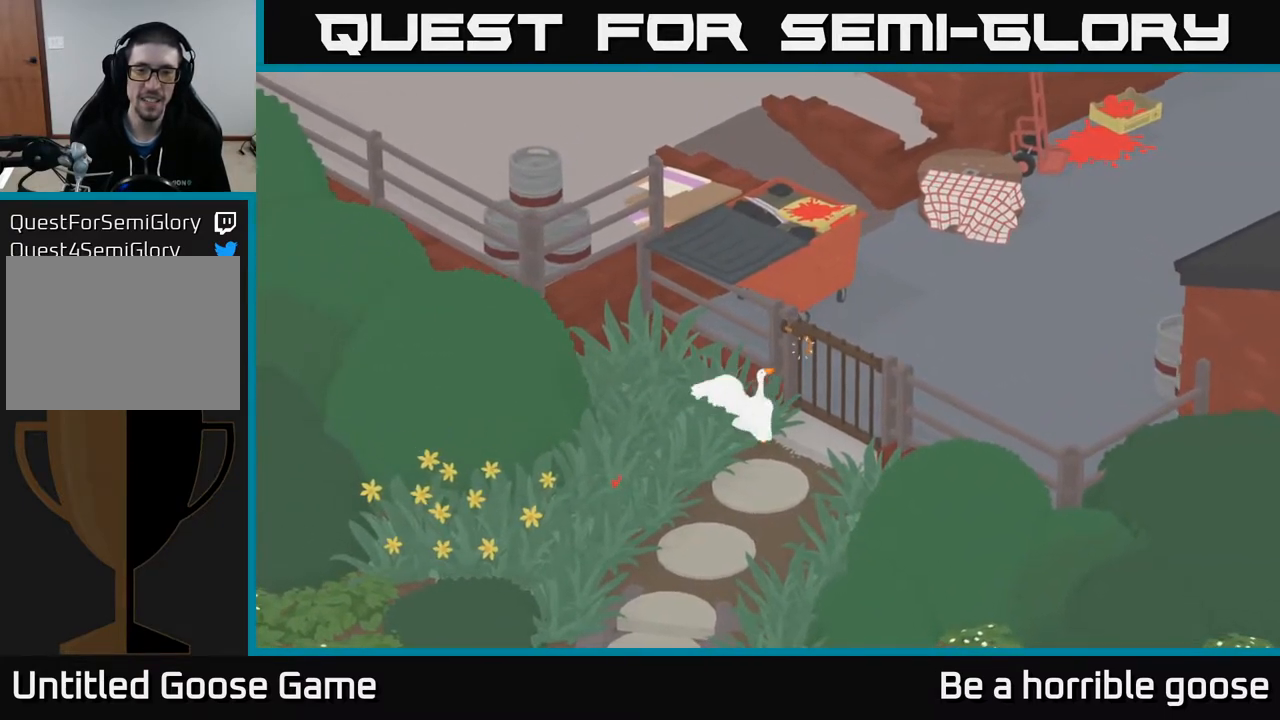
{"buttons": [], "left_stick": "down-left", "right_stick": "center", "events": [[83, "B", "up"], [283, "left_stick", "center"], [350, "left_stick", "down-left"]]}
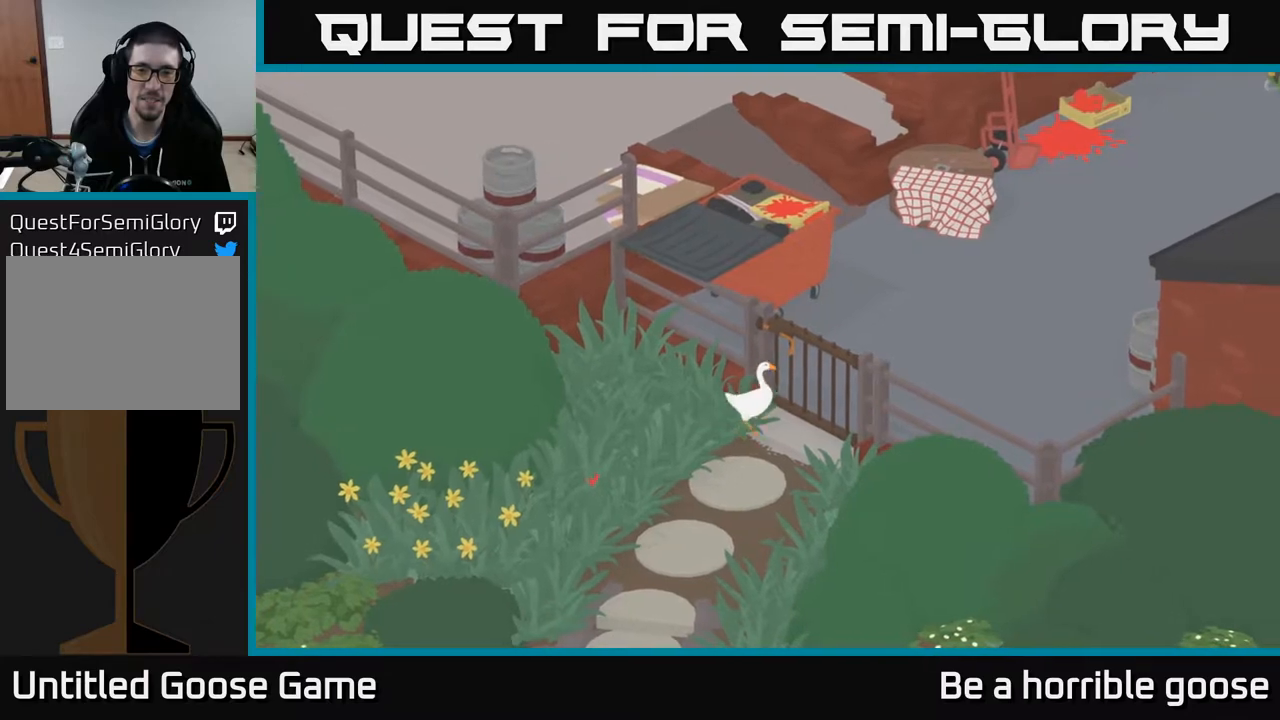
{"buttons": ["A"], "left_stick": "left", "right_stick": "center", "events": [[433, "A", "down"], [433, "left_stick", "left"]]}
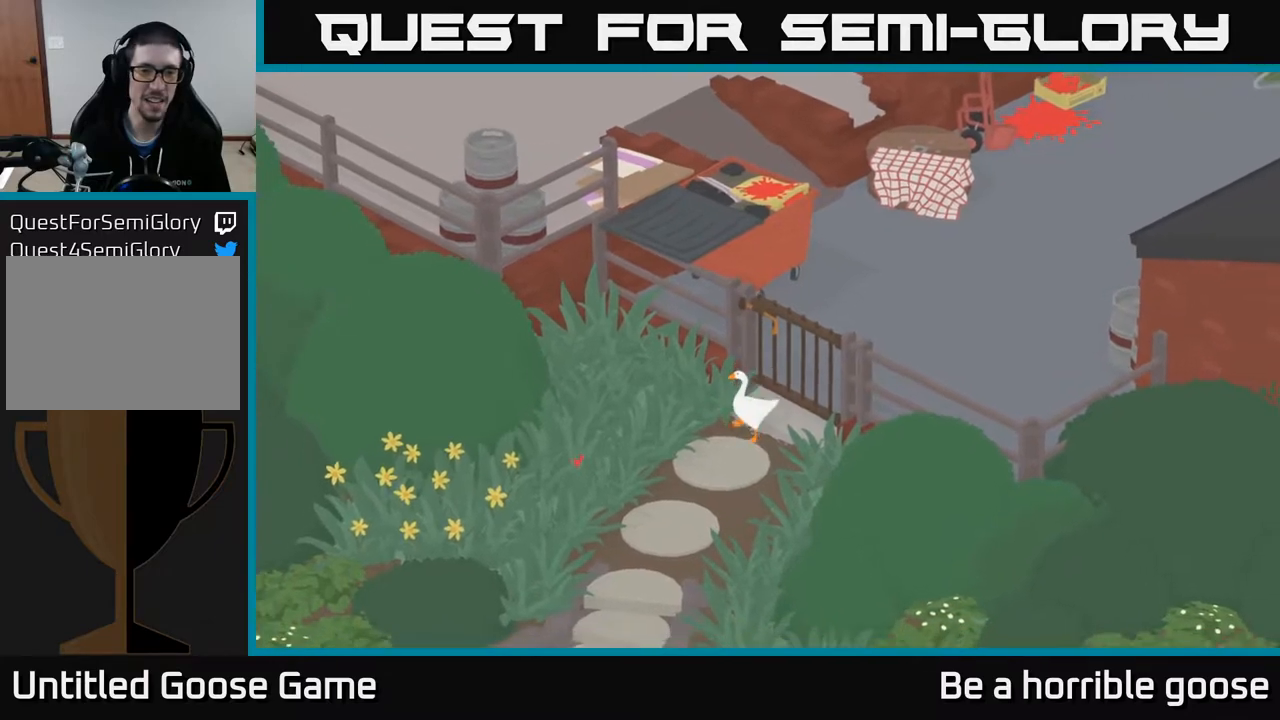
{"buttons": [], "left_stick": "down-left", "right_stick": "center", "events": [[200, "A", "up"], [383, "left_stick", "down-left"]]}
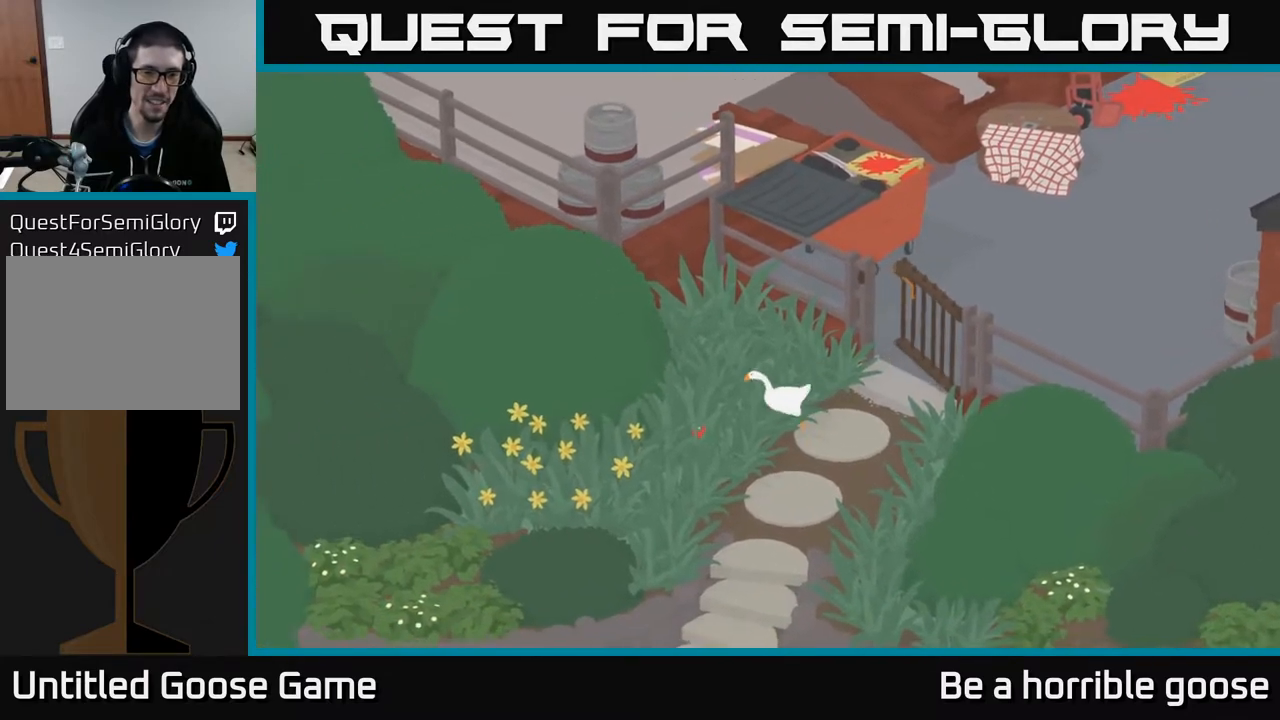
{"buttons": ["A"], "left_stick": "down-left", "right_stick": "center", "events": [[50, "A", "down"]]}
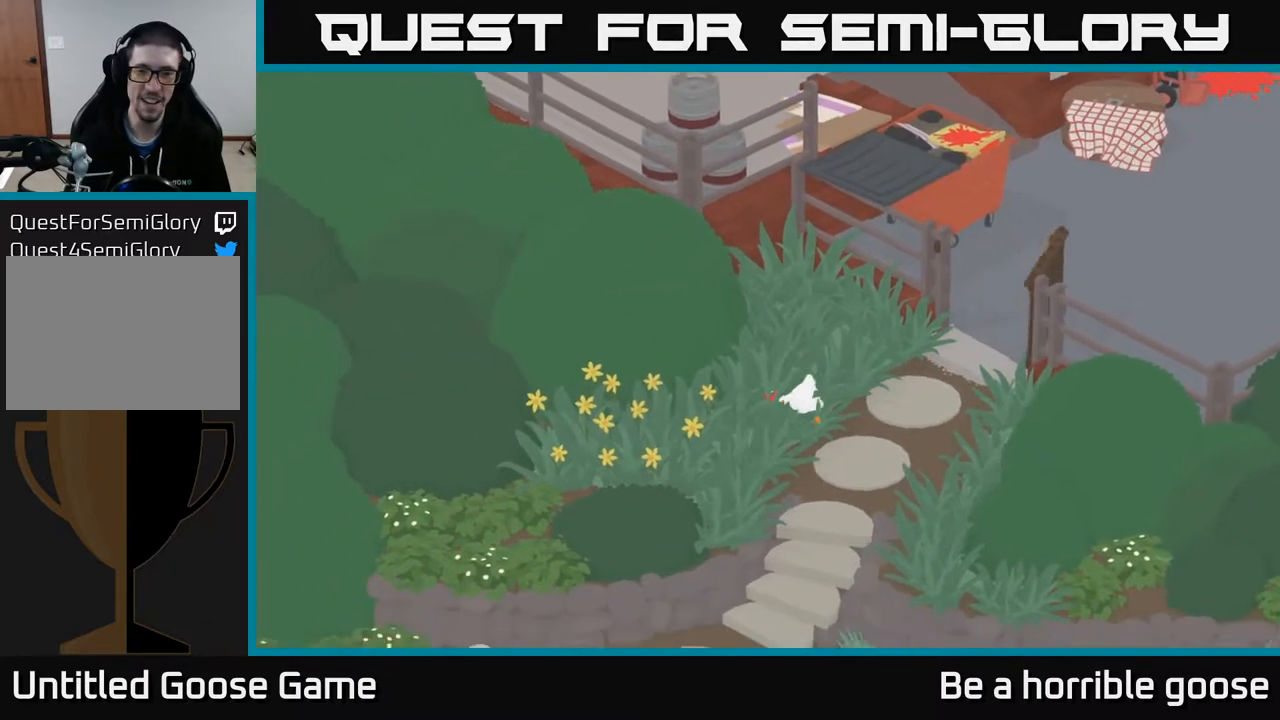
{"buttons": ["A"], "left_stick": "down", "right_stick": "center", "events": [[117, "left_stick", "down"]]}
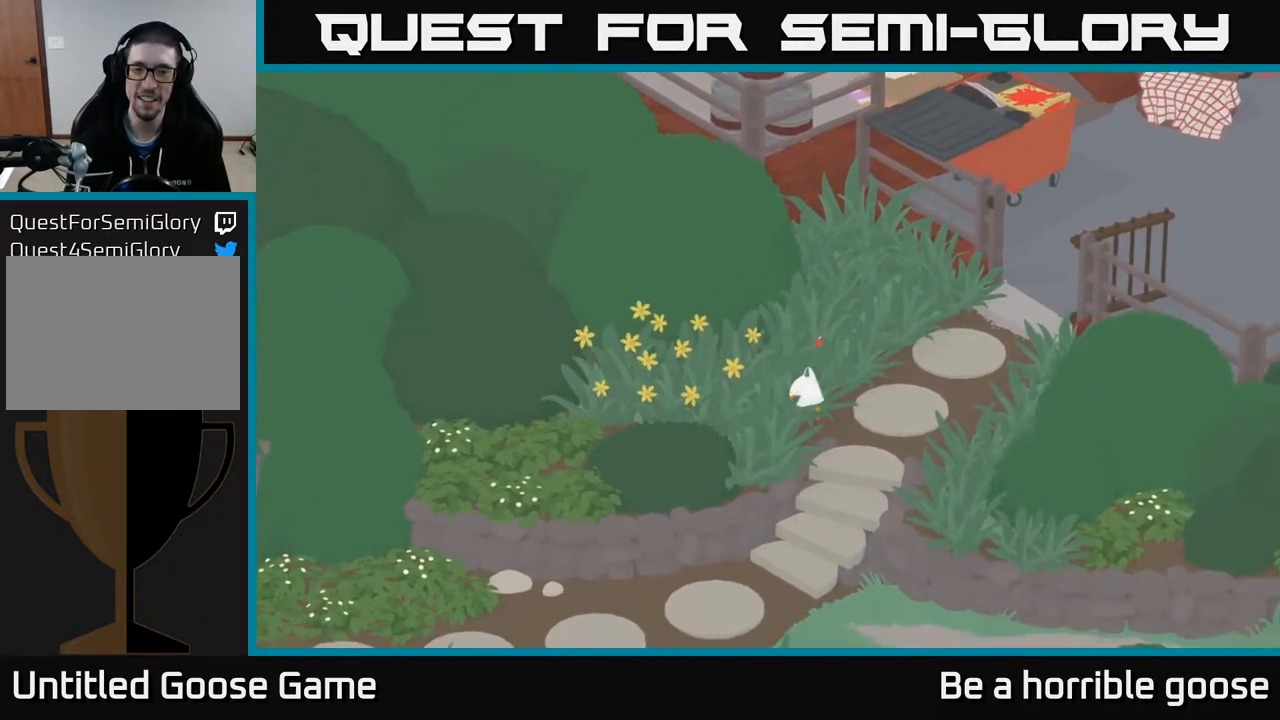
{"buttons": ["A"], "left_stick": "down", "right_stick": "center", "events": [[133, "A", "up"], [483, "A", "down"]]}
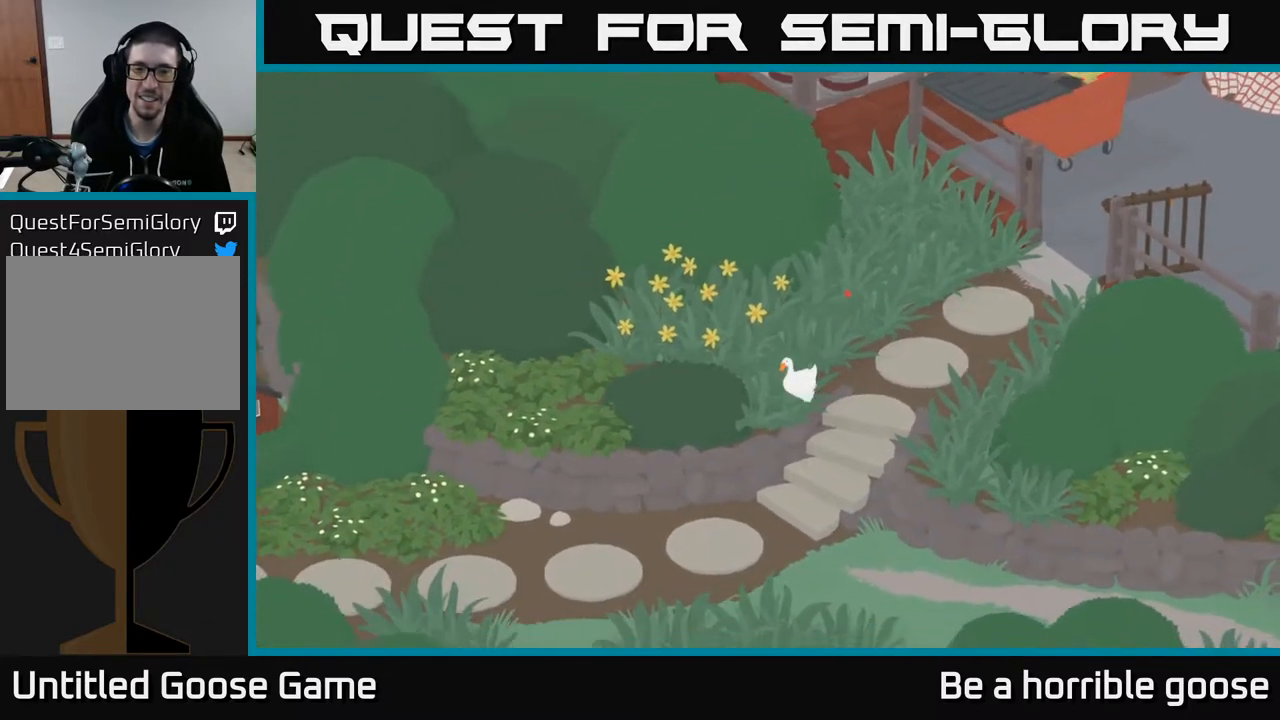
{"buttons": ["A"], "left_stick": "down-right", "right_stick": "center", "events": [[383, "left_stick", "down-right"]]}
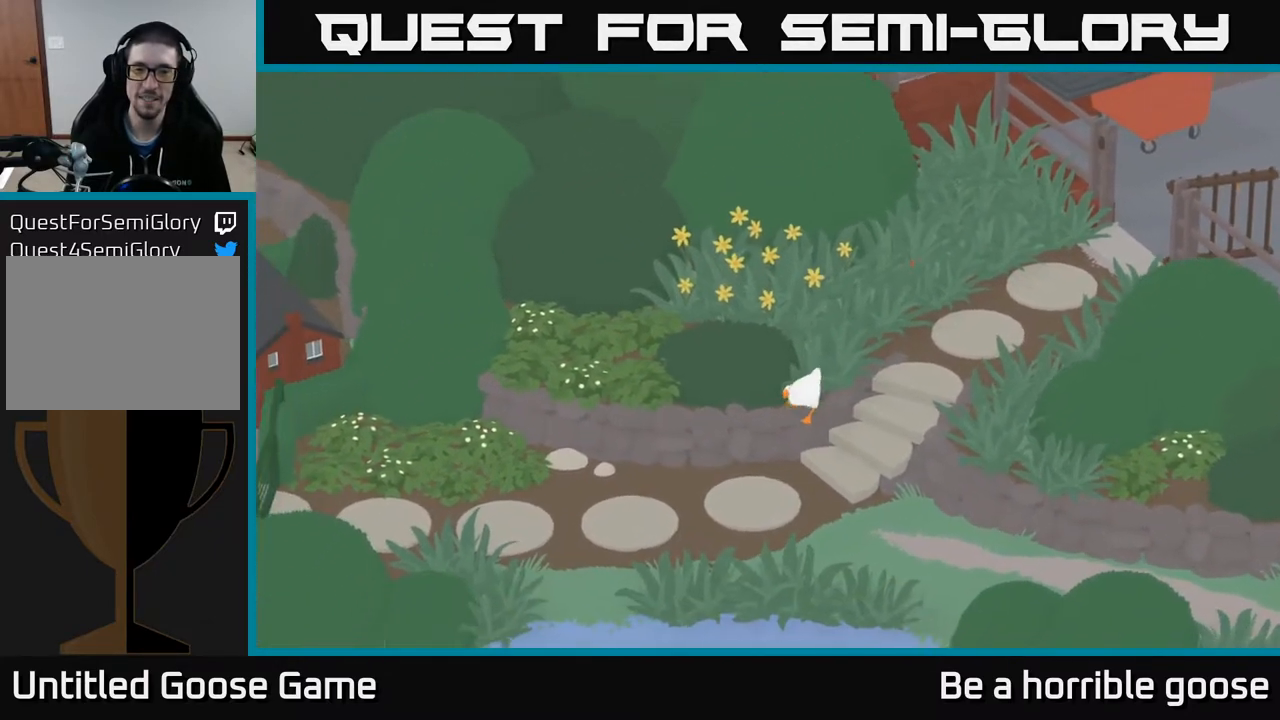
{"buttons": ["A"], "left_stick": "down-right", "right_stick": "center", "events": []}
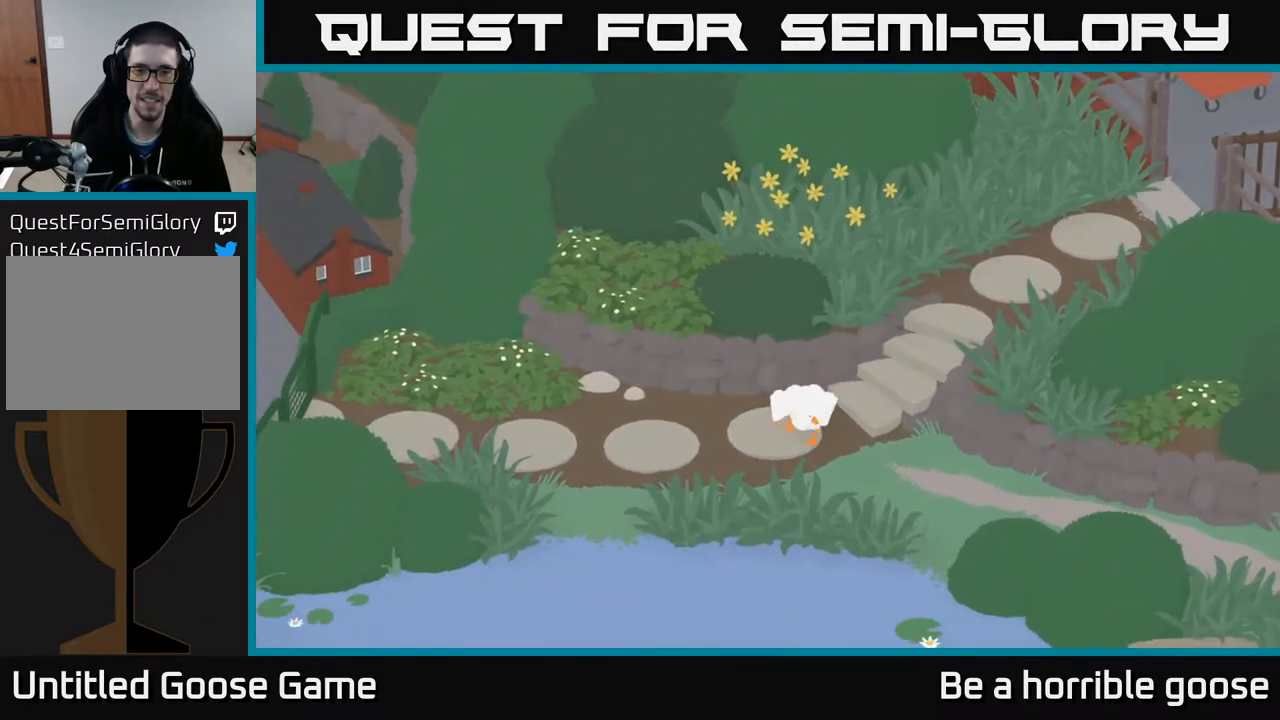
{"buttons": [], "left_stick": "right", "right_stick": "center", "events": [[317, "A", "up"], [317, "left_stick", "right"]]}
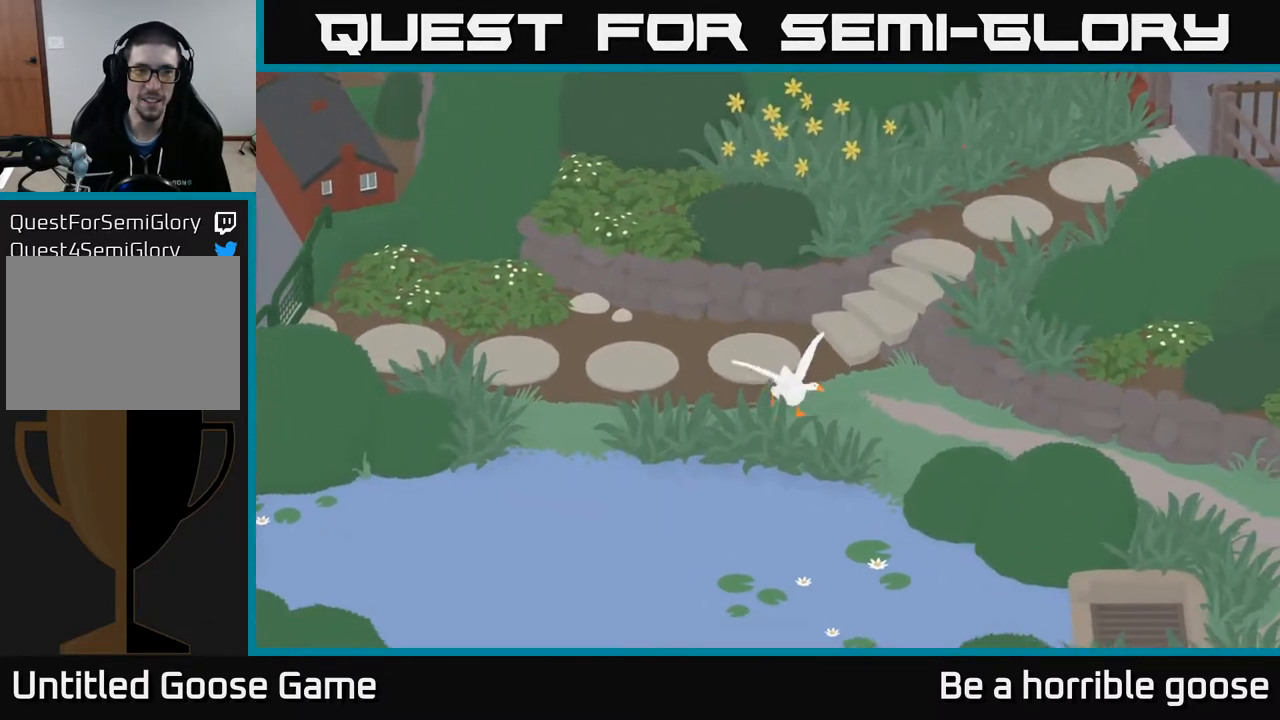
{"buttons": ["A"], "left_stick": "down-right", "right_stick": "center", "events": [[150, "A", "down"], [333, "left_stick", "down-right"]]}